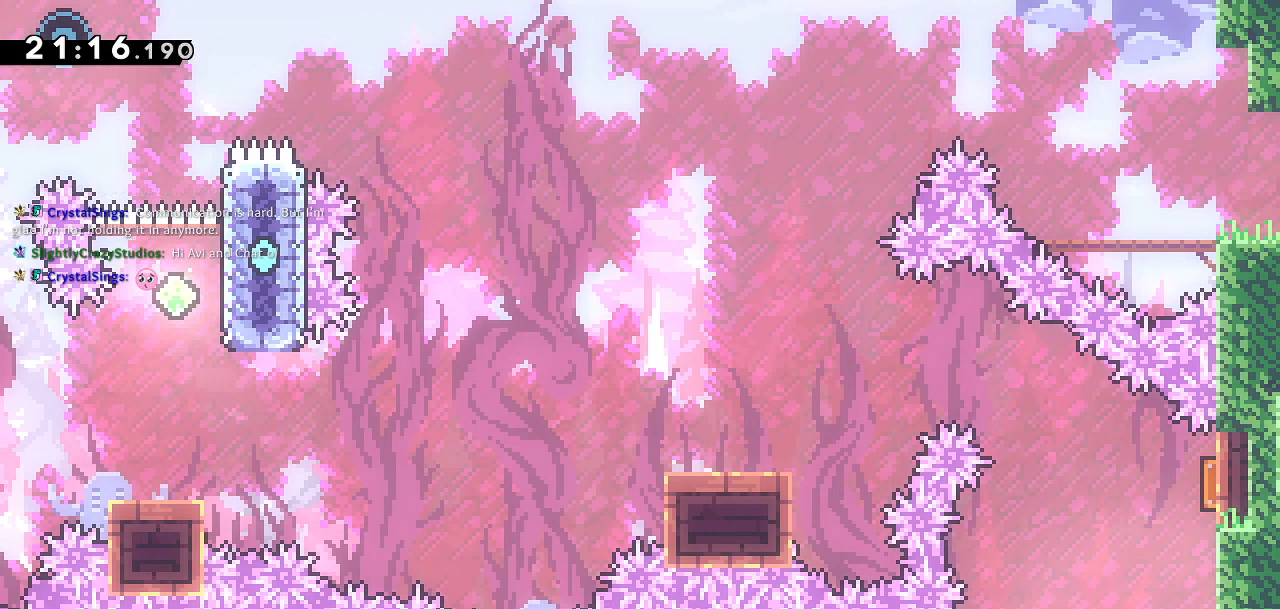
Gameplay with a controller (PlayStation layout); each line is a JSON object with the inputs held at the frame after it. "events" lists button and stick changes between this image and that frame as [ms after this image, input, new state], when the widget could be followed in between.
{"buttons": [], "left_stick": "center", "right_stick": "center", "events": []}
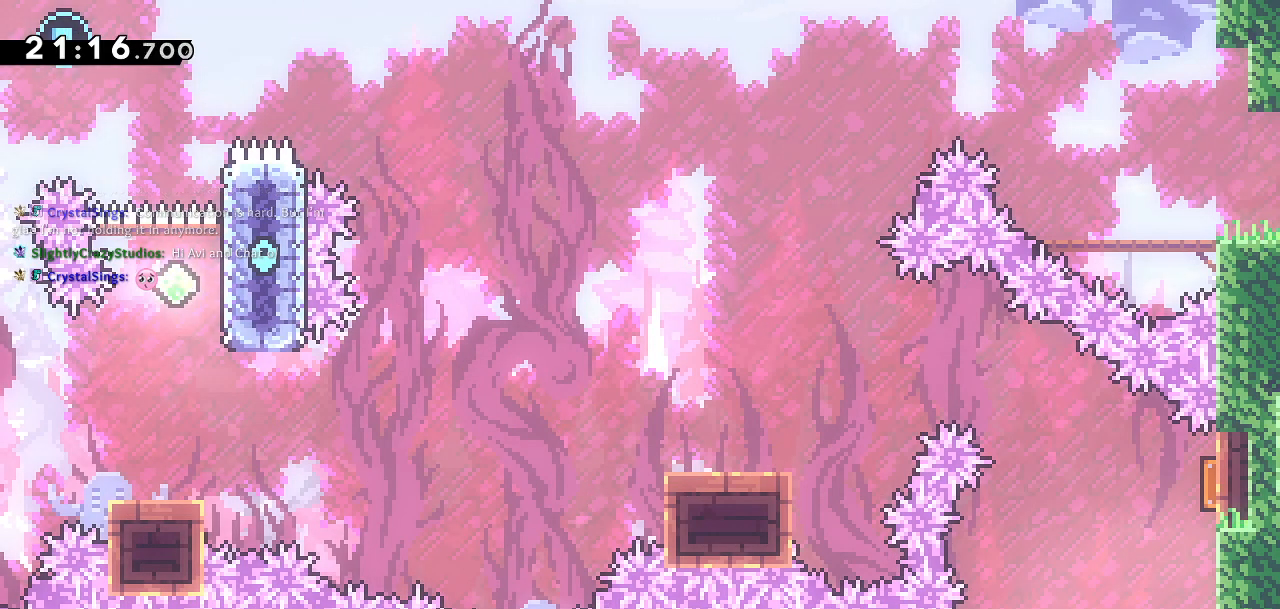
{"buttons": [], "left_stick": "center", "right_stick": "center", "events": [[100, "DPAD_RIGHT", "down"], [217, "DPAD_RIGHT", "up"]]}
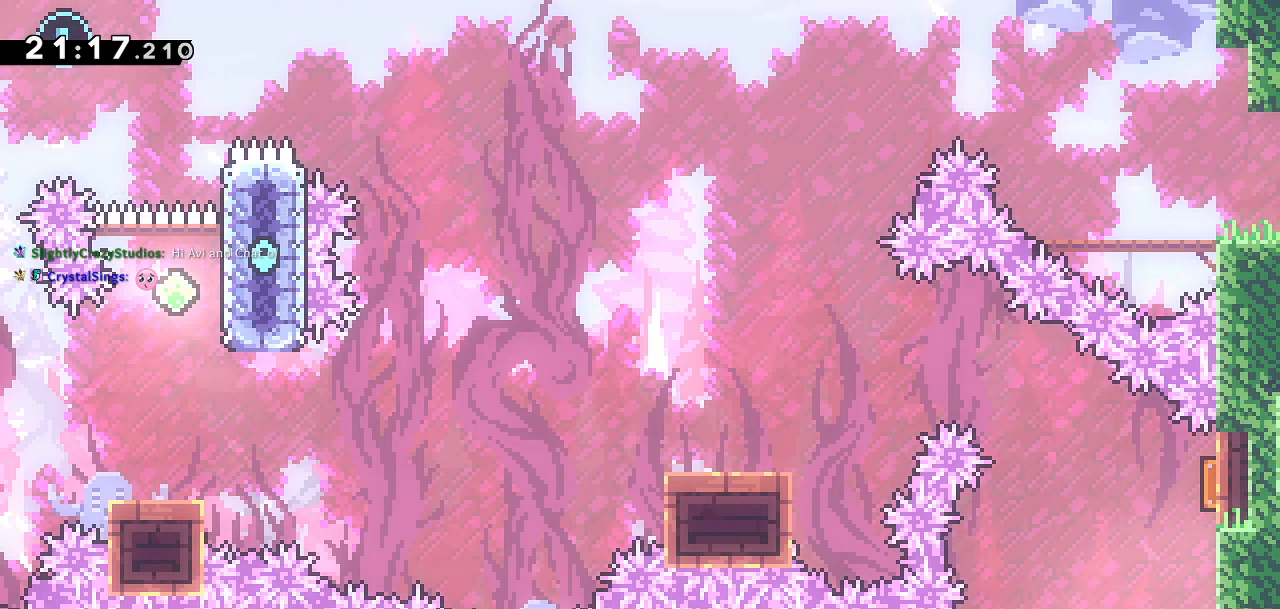
{"buttons": ["SQUARE", "DPAD_UP"], "left_stick": "center", "right_stick": "center", "events": [[117, "DPAD_RIGHT", "down"], [183, "DPAD_RIGHT", "up"], [467, "DPAD_UP", "down"], [483, "SQUARE", "down"]]}
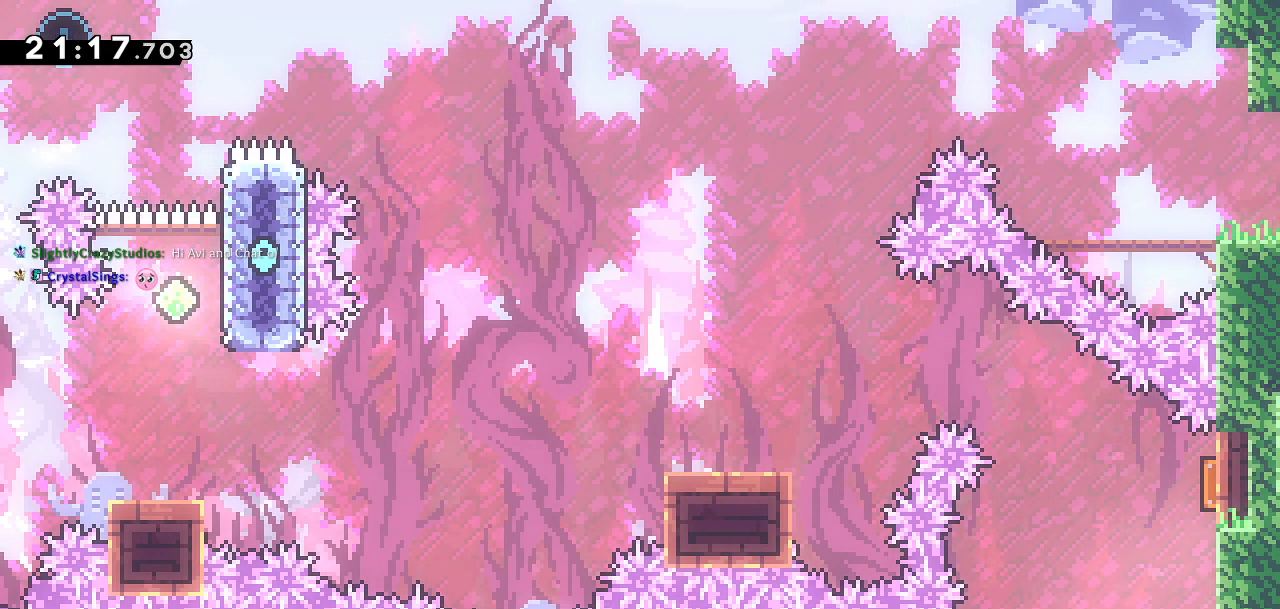
{"buttons": ["DPAD_DOWN", "DPAD_LEFT"], "left_stick": "center", "right_stick": "center", "events": [[183, "DPAD_LEFT", "down"], [217, "DPAD_UP", "up"], [250, "SQUARE", "up"], [333, "DPAD_DOWN", "down"]]}
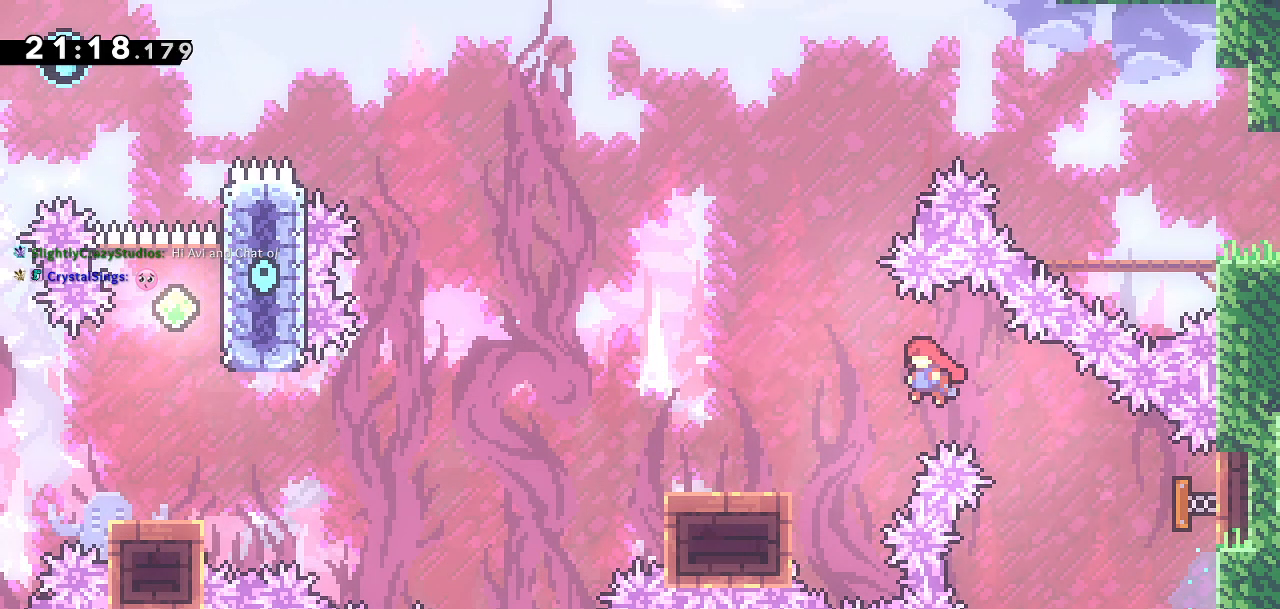
{"buttons": ["CROSS", "DPAD_DOWN", "DPAD_LEFT"], "left_stick": "center", "right_stick": "center", "events": [[267, "SQUARE", "down"], [433, "CROSS", "down"], [433, "SQUARE", "up"]]}
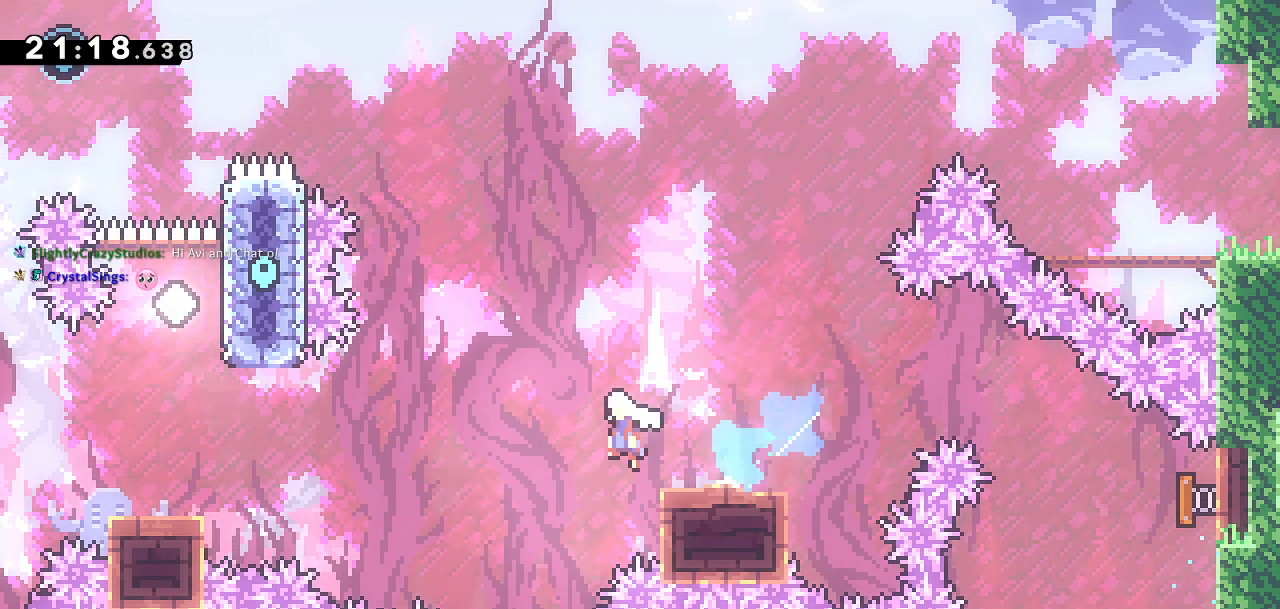
{"buttons": [], "left_stick": "center", "right_stick": "up", "events": [[367, "DPAD_DOWN", "up"], [383, "DPAD_LEFT", "up"], [417, "CROSS", "up"], [500, "right_stick", "up"]]}
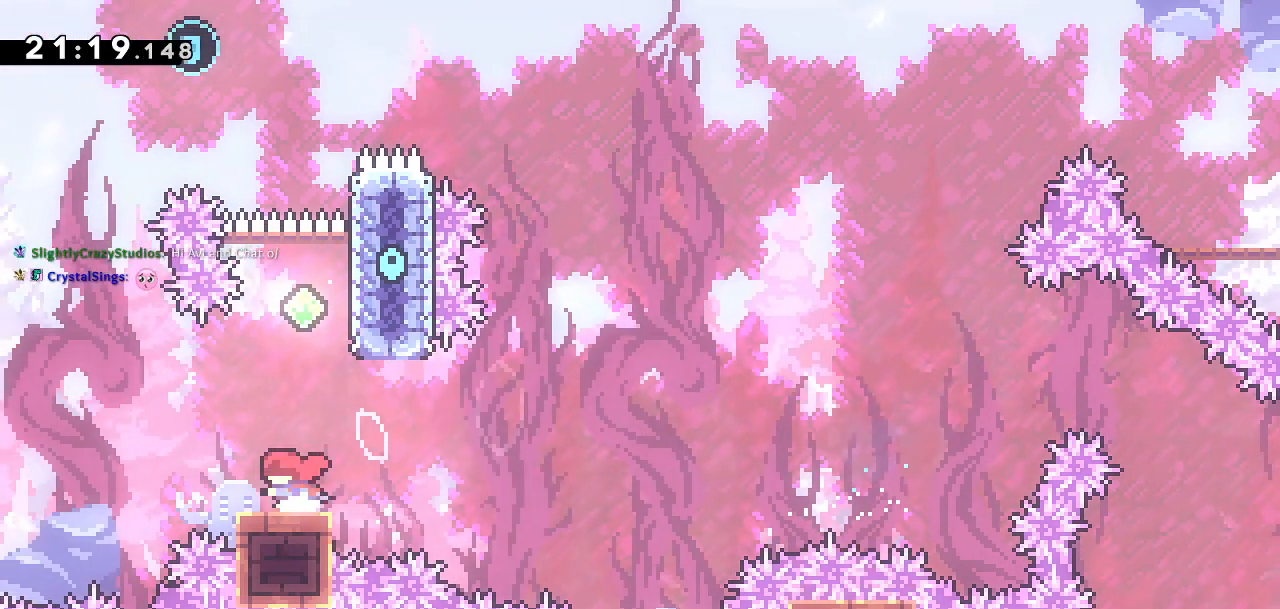
{"buttons": ["SQUARE", "DPAD_UP"], "left_stick": "center", "right_stick": "center", "events": [[50, "right_stick", "center"], [133, "DPAD_RIGHT", "down"], [150, "CROSS", "down"], [300, "DPAD_UP", "down"], [317, "DPAD_RIGHT", "up"], [333, "CROSS", "up"], [417, "SQUARE", "down"]]}
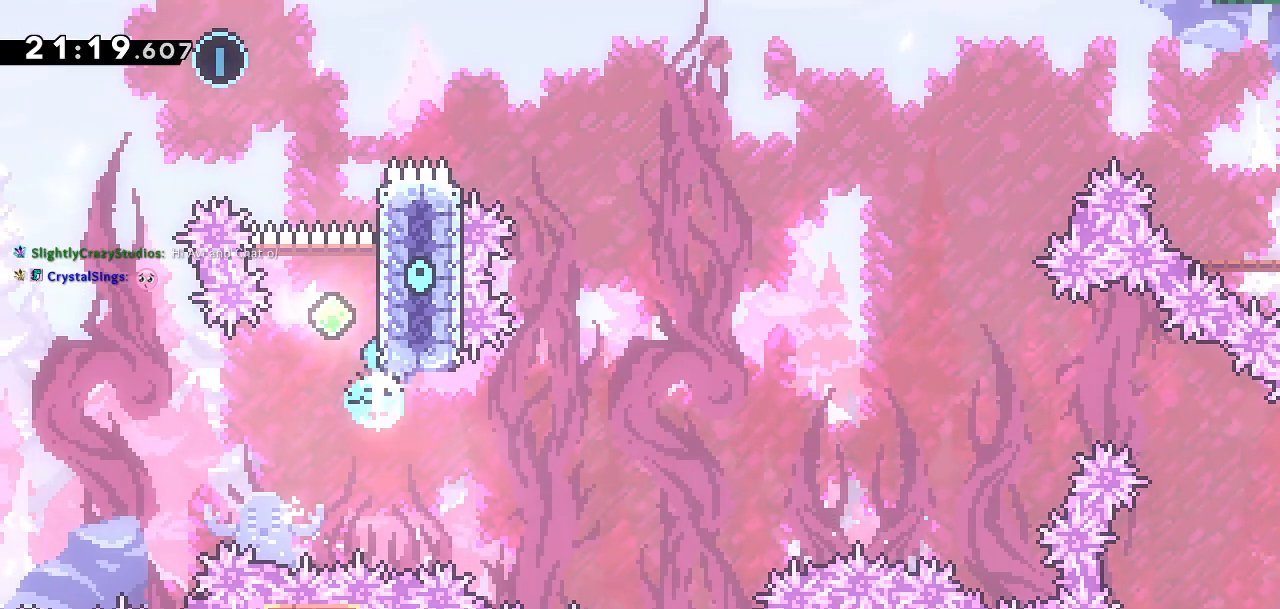
{"buttons": ["CROSS", "DPAD_UP"], "left_stick": "center", "right_stick": "center", "events": [[67, "SQUARE", "up"], [83, "CROSS", "down"], [133, "DPAD_LEFT", "down"], [467, "DPAD_LEFT", "up"]]}
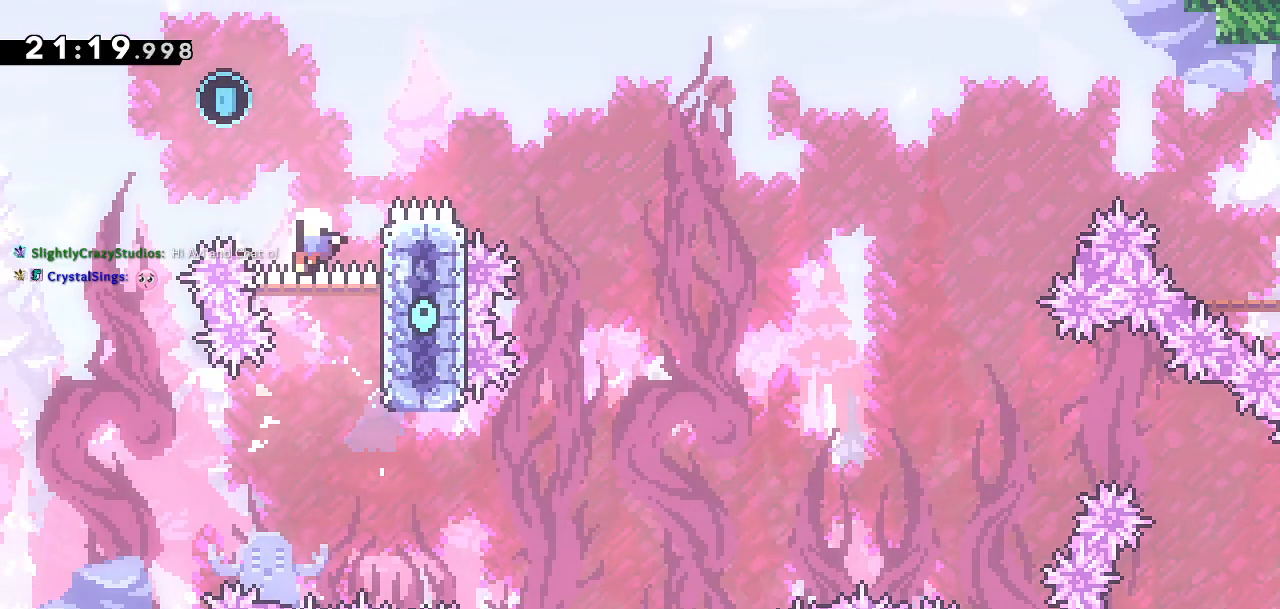
{"buttons": [], "left_stick": "center", "right_stick": "center", "events": [[33, "CROSS", "up"], [33, "DPAD_RIGHT", "down"], [133, "DPAD_RIGHT", "up"], [283, "DPAD_UP", "up"]]}
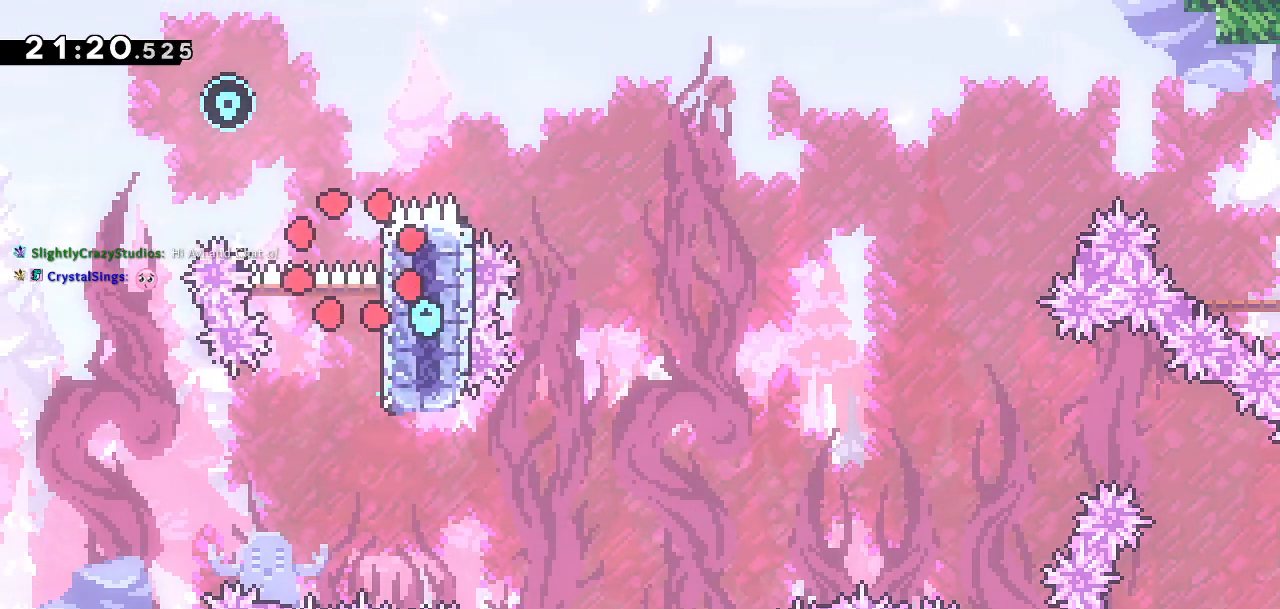
{"buttons": [], "left_stick": "center", "right_stick": "center", "events": []}